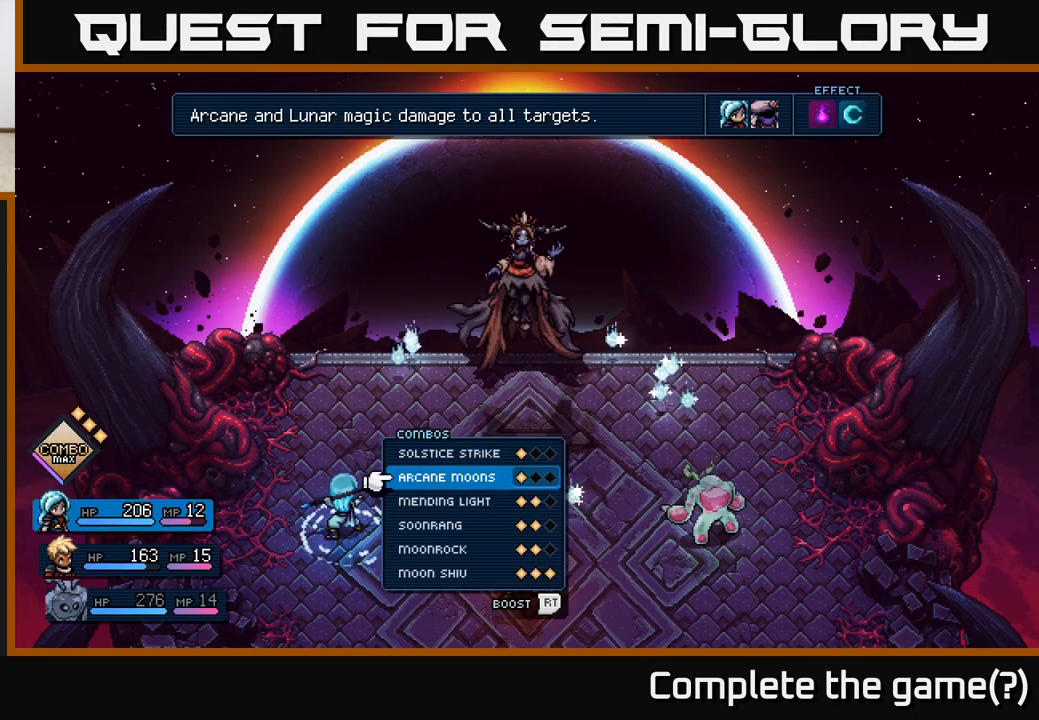
Gameplay with a controller (Xbox layout); each line is a JSON object with the inputs held at the frame after it. "events" lists button and stick changes between this image and that frame as [ms after this image, input, new state], when the widget could be followed in between.
{"buttons": [], "left_stick": "center", "right_stick": "center", "events": [[17, "left_stick", "down"], [200, "left_stick", "center"]]}
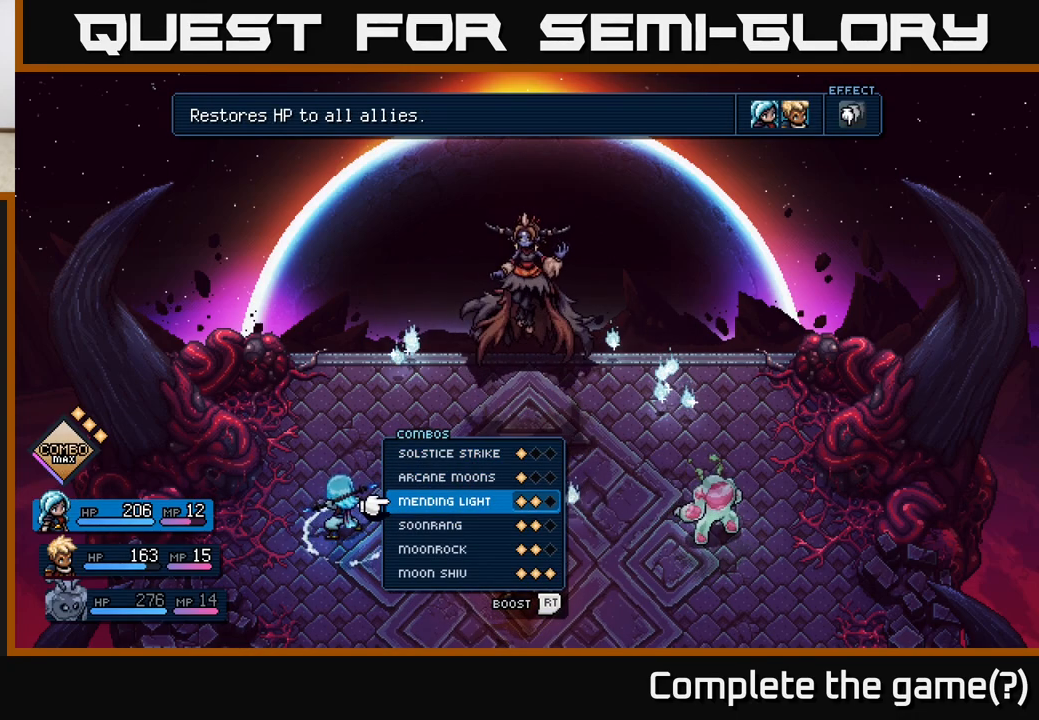
{"buttons": [], "left_stick": "center", "right_stick": "center", "events": []}
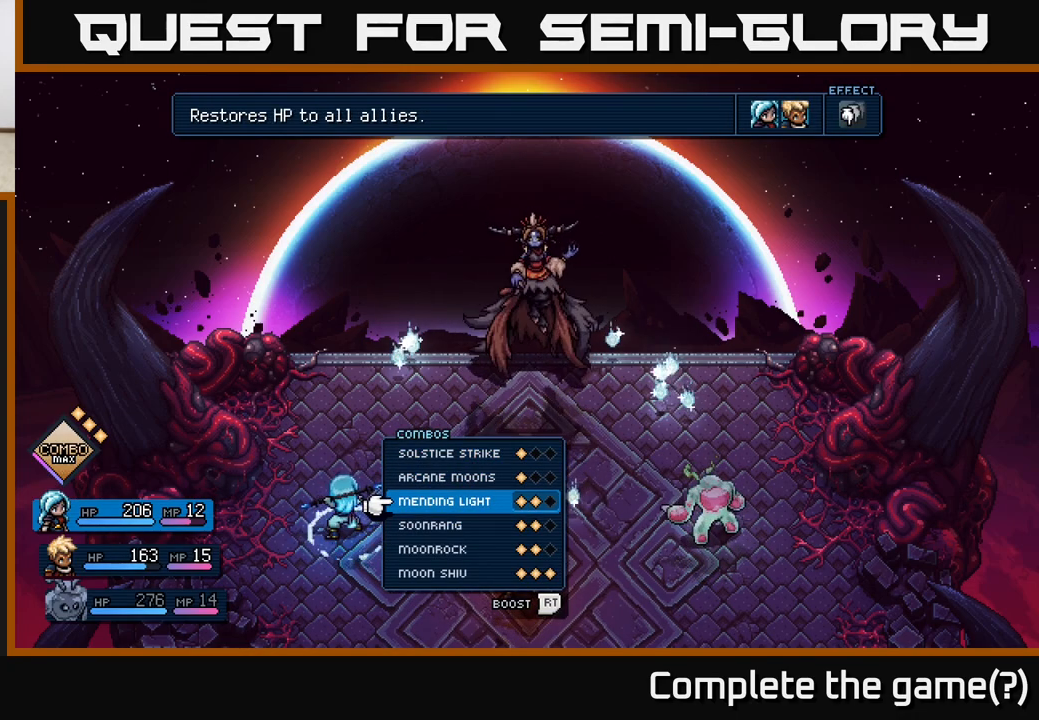
{"buttons": [], "left_stick": "down", "right_stick": "center", "events": [[17, "left_stick", "down"], [133, "left_stick", "center"], [250, "left_stick", "down"], [383, "left_stick", "center"], [500, "left_stick", "down"]]}
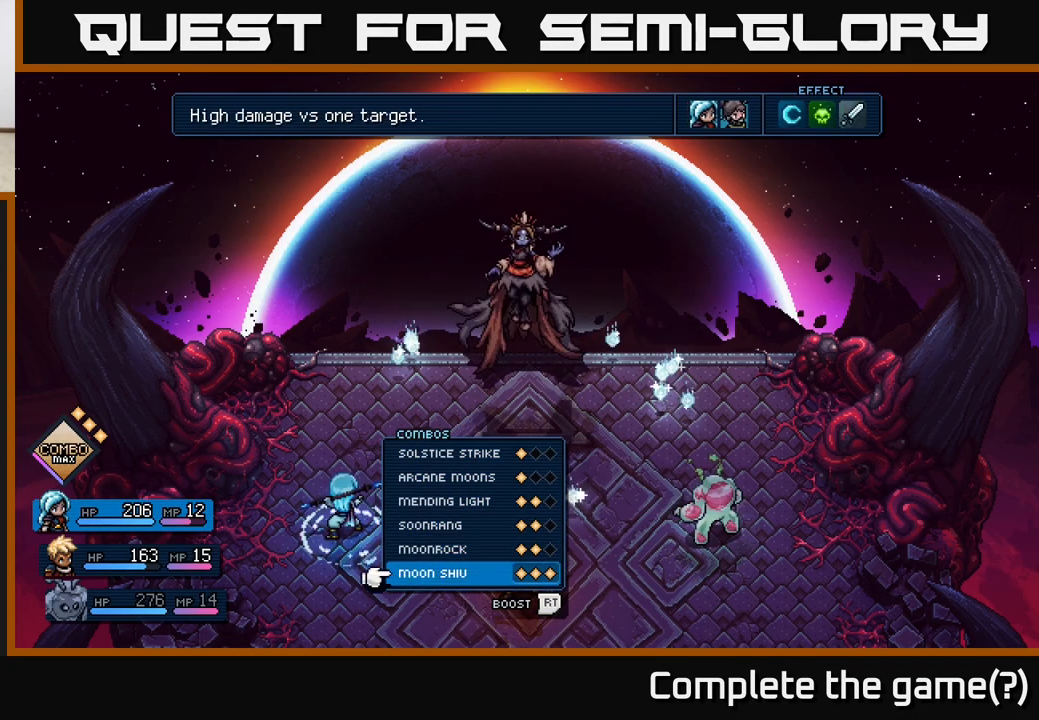
{"buttons": [], "left_stick": "center", "right_stick": "center", "events": [[133, "left_stick", "center"]]}
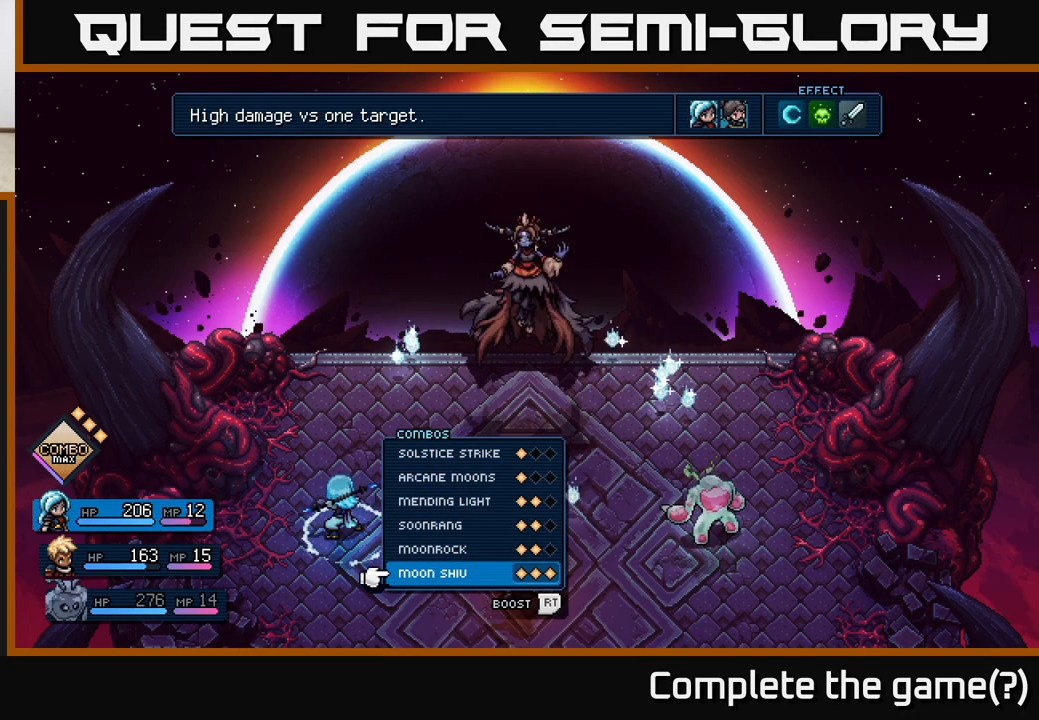
{"buttons": [], "left_stick": "center", "right_stick": "center", "events": []}
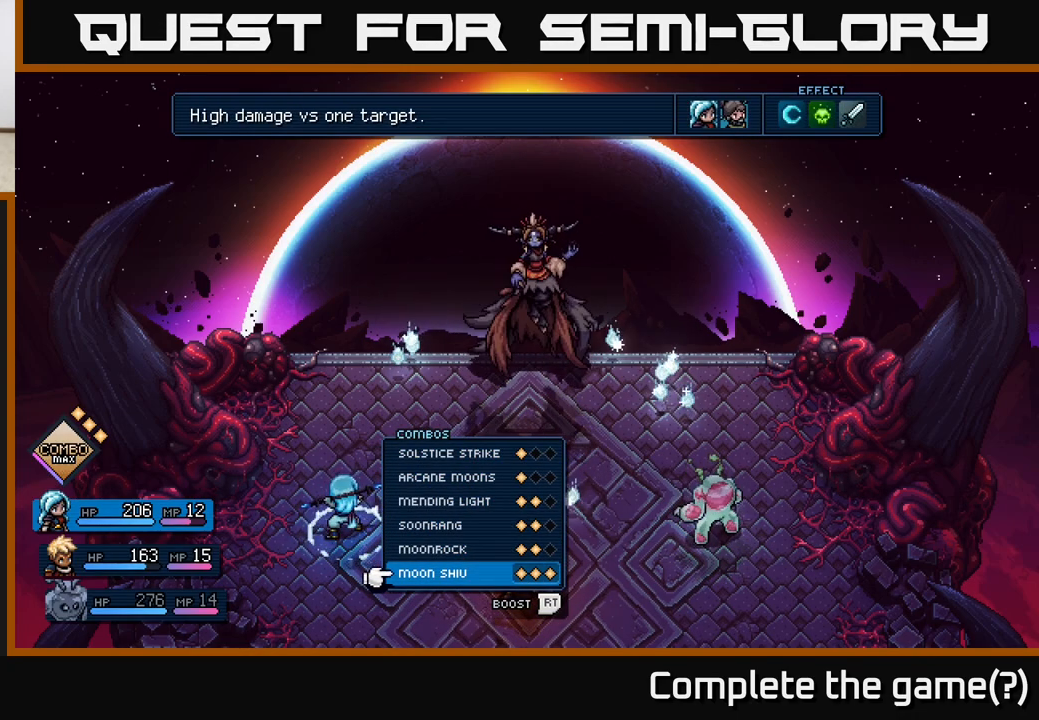
{"buttons": [], "left_stick": "center", "right_stick": "center", "events": []}
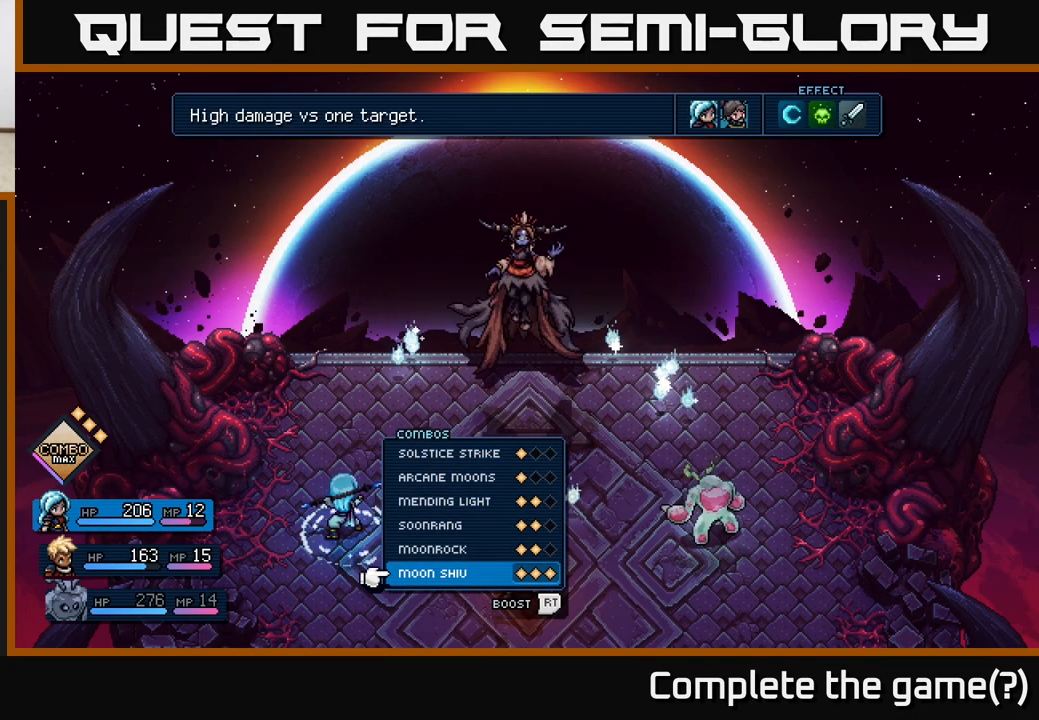
{"buttons": ["A"], "left_stick": "center", "right_stick": "center", "events": [[483, "A", "down"]]}
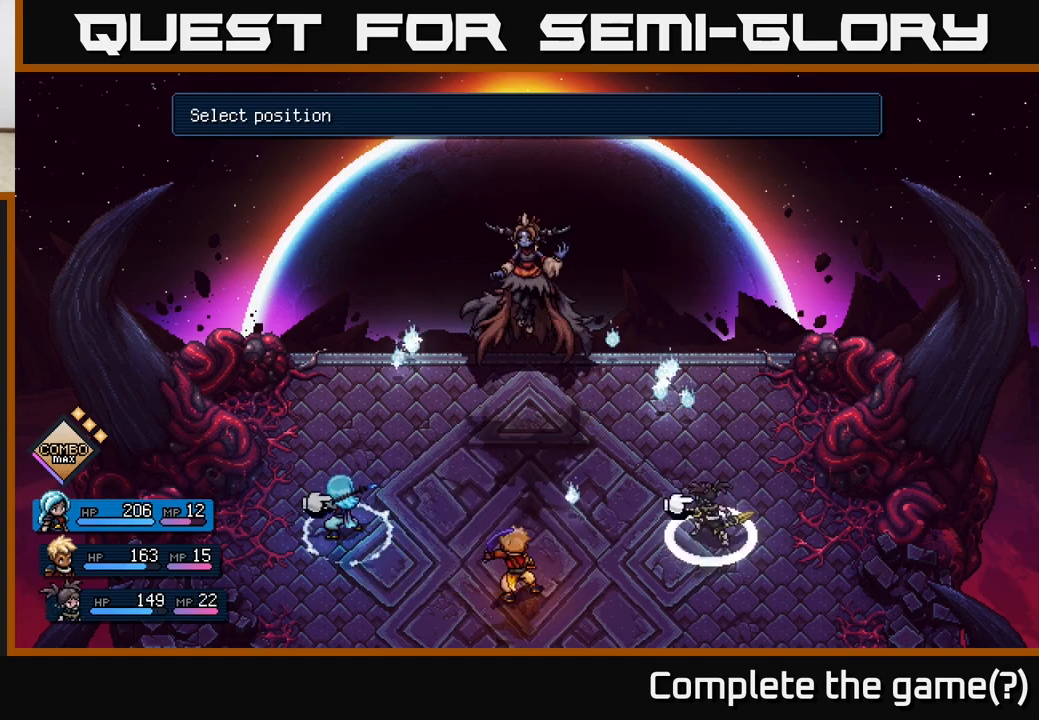
{"buttons": [], "left_stick": "left", "right_stick": "center", "events": [[33, "A", "up"], [400, "left_stick", "left"]]}
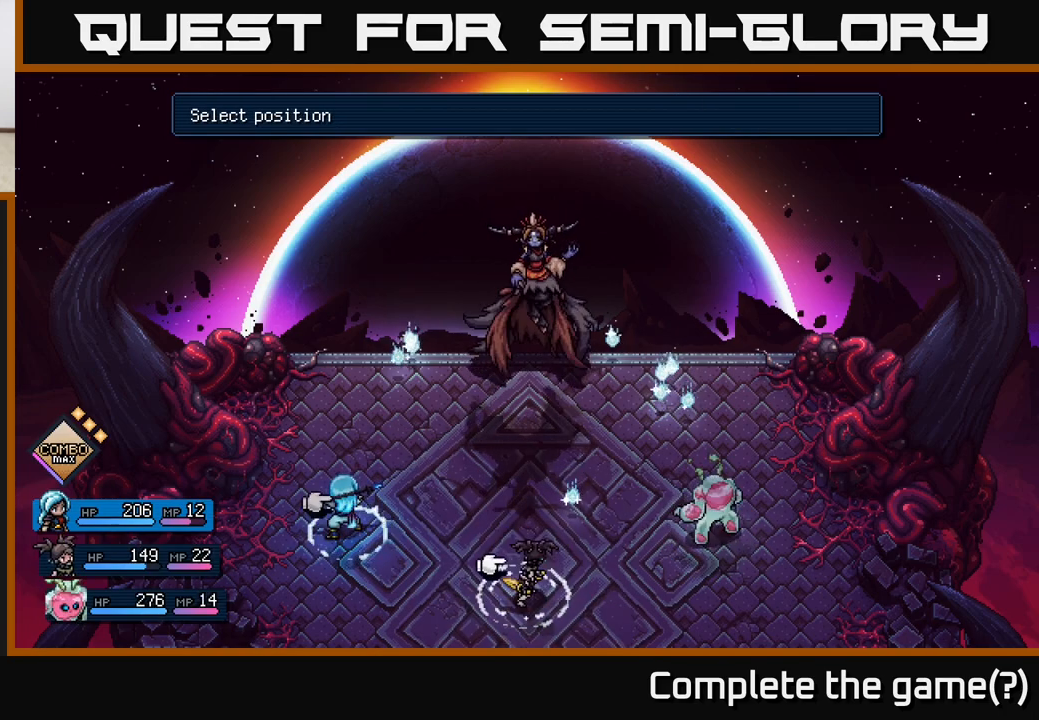
{"buttons": [], "left_stick": "center", "right_stick": "center", "events": [[83, "left_stick", "center"], [233, "left_stick", "right"], [417, "left_stick", "center"]]}
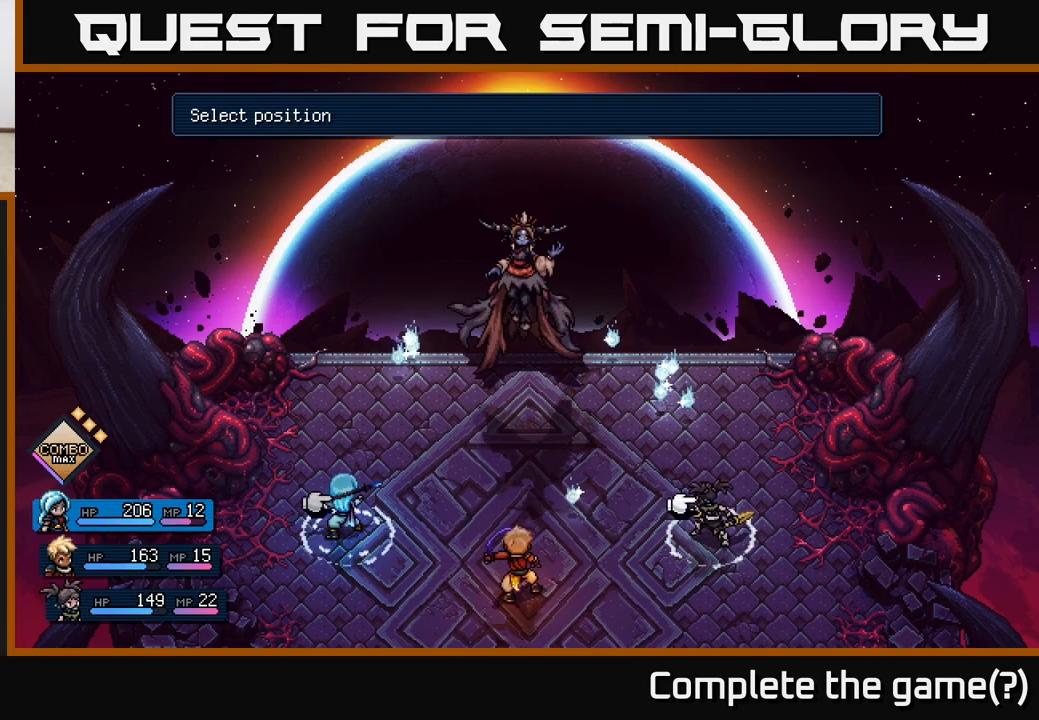
{"buttons": [], "left_stick": "center", "right_stick": "center", "events": [[83, "A", "down"], [150, "A", "up"]]}
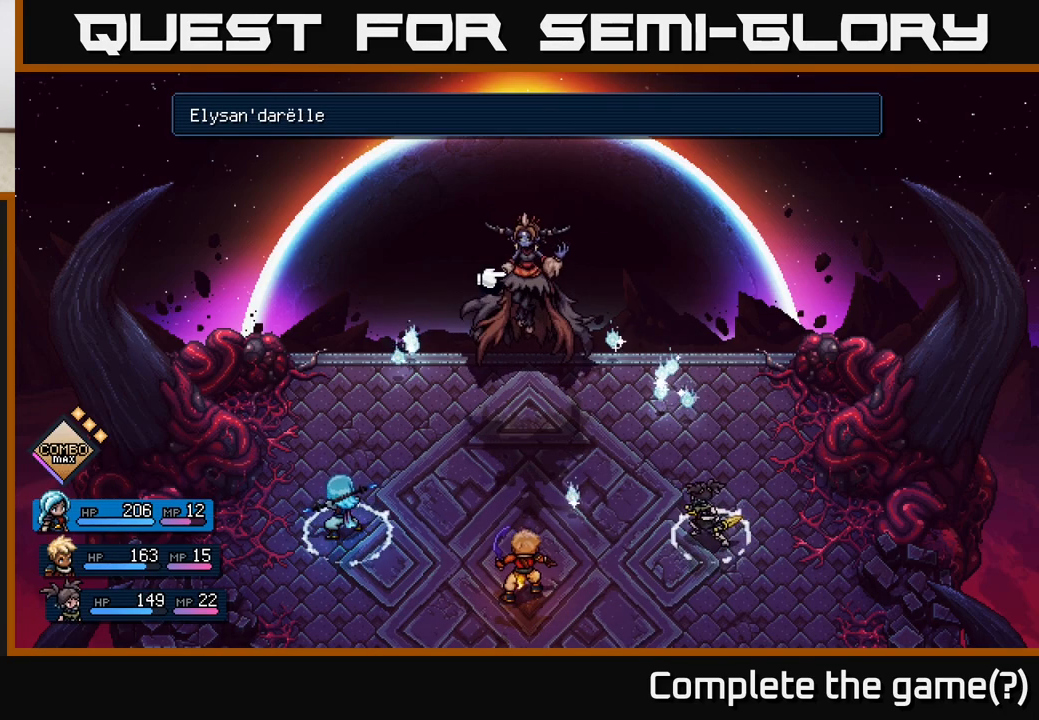
{"buttons": [], "left_stick": "center", "right_stick": "center", "events": []}
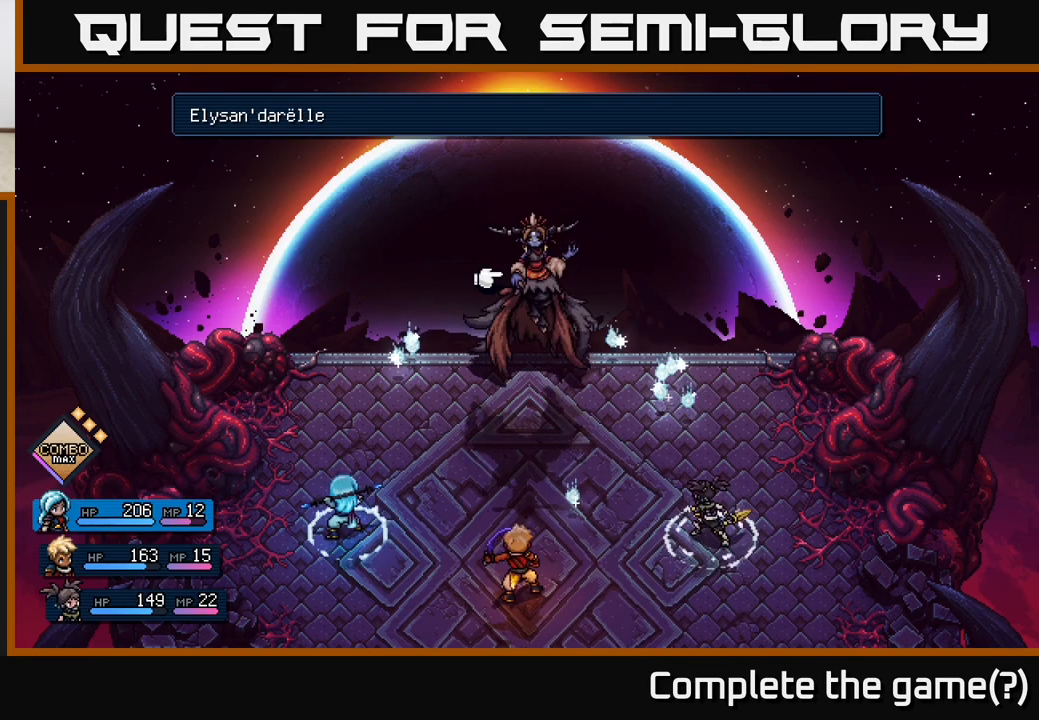
{"buttons": [], "left_stick": "center", "right_stick": "center", "events": []}
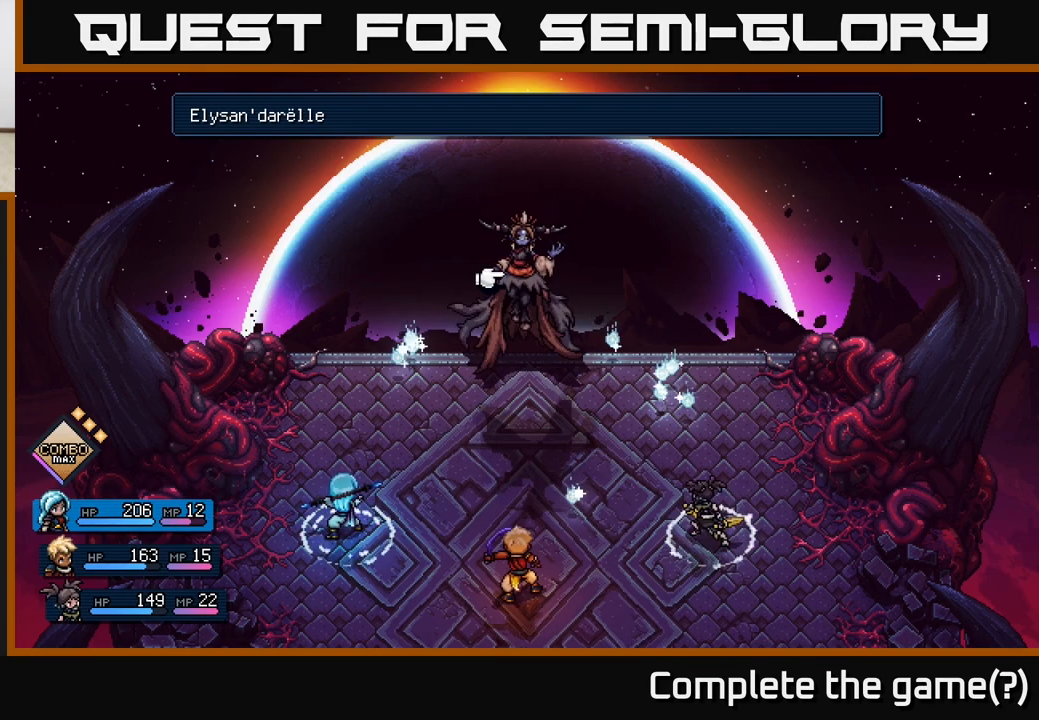
{"buttons": [], "left_stick": "center", "right_stick": "center", "events": []}
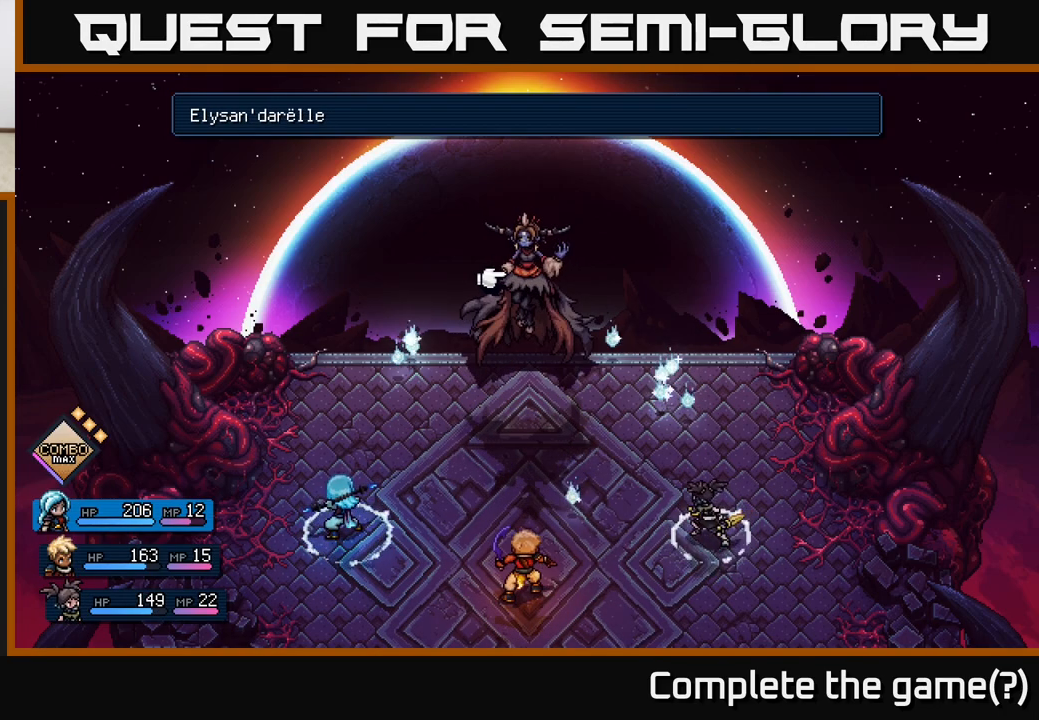
{"buttons": [], "left_stick": "center", "right_stick": "center", "events": [[100, "B", "down"], [200, "B", "up"]]}
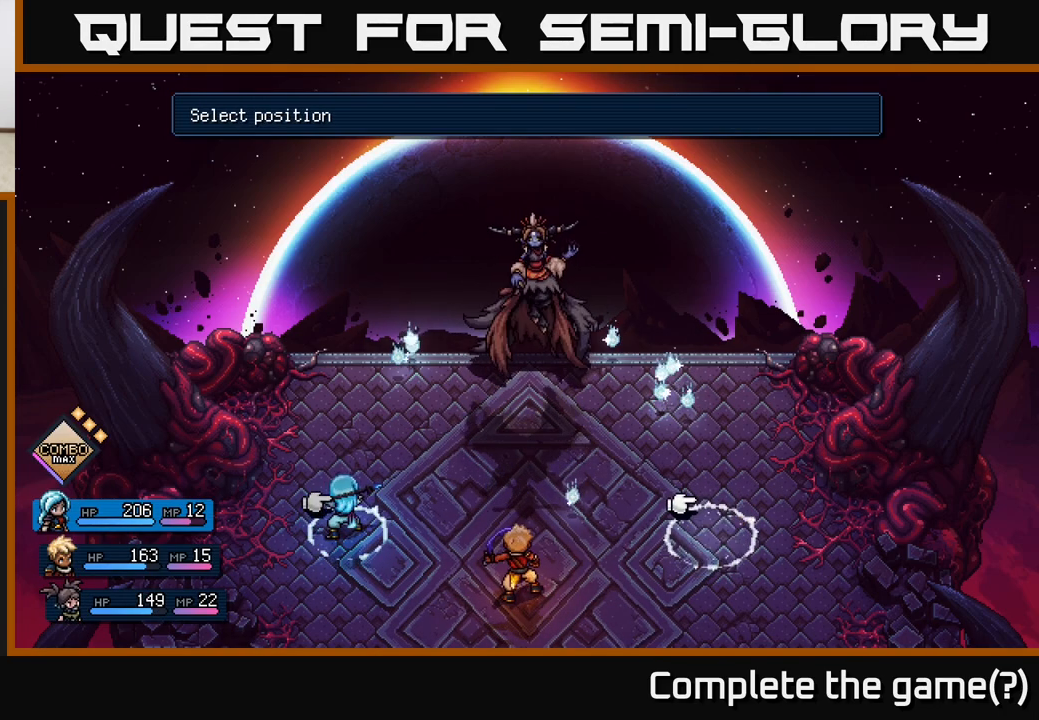
{"buttons": [], "left_stick": "center", "right_stick": "center", "events": [[167, "left_stick", "left"], [333, "left_stick", "center"]]}
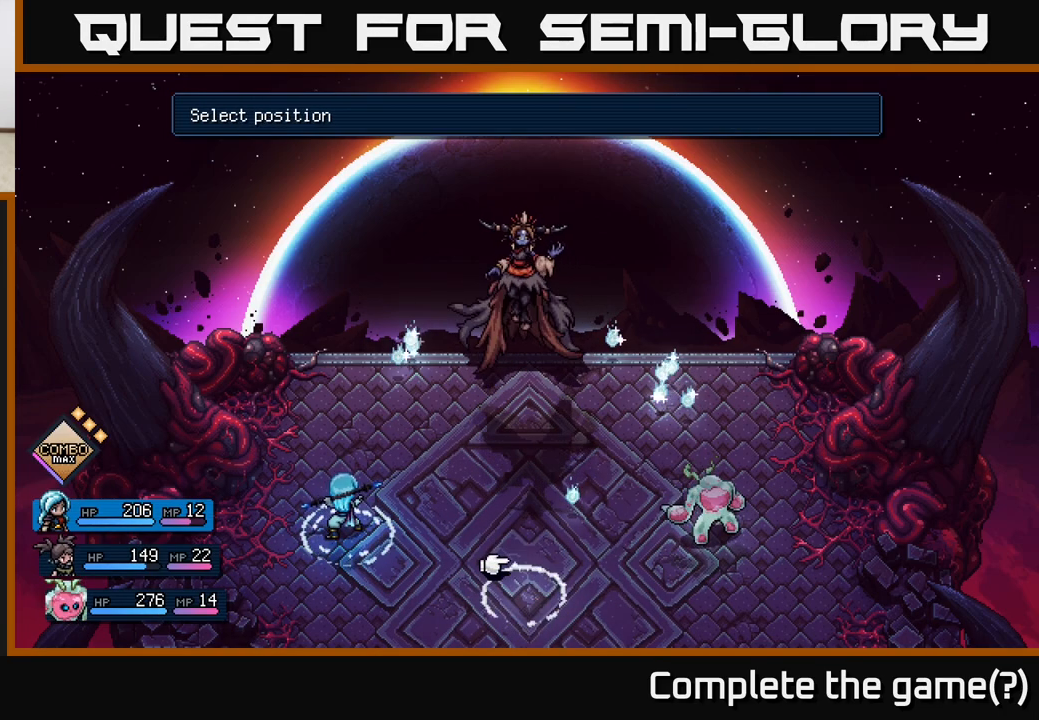
{"buttons": [], "left_stick": "center", "right_stick": "center", "events": [[50, "left_stick", "left"], [200, "left_stick", "center"], [433, "B", "down"], [500, "B", "up"]]}
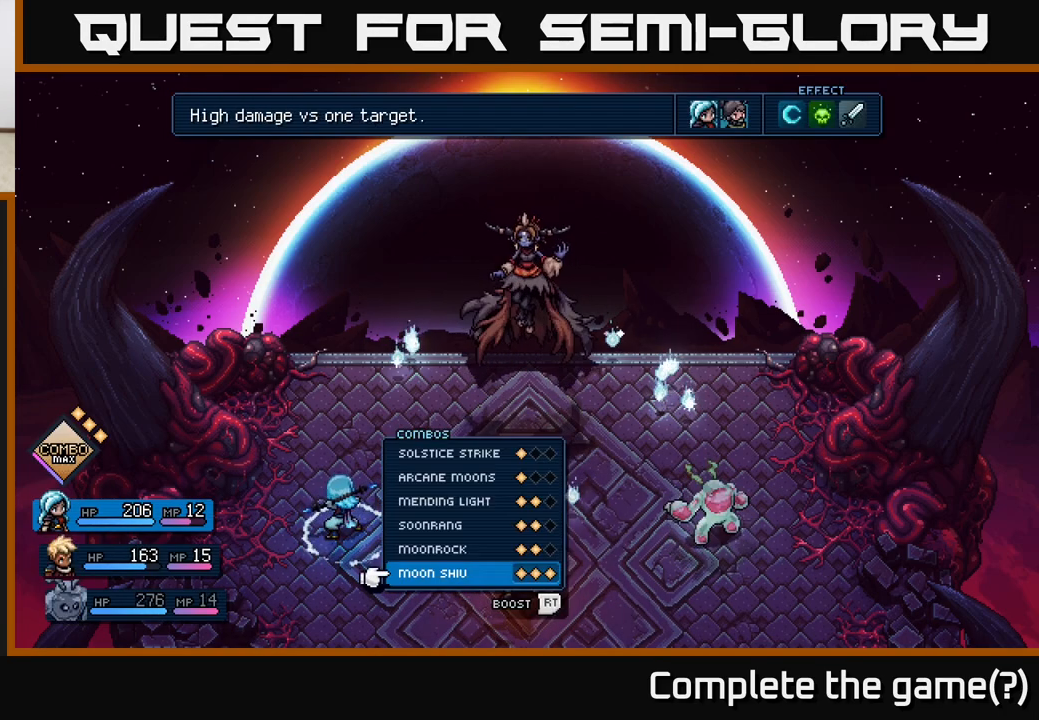
{"buttons": [], "left_stick": "center", "right_stick": "center", "events": []}
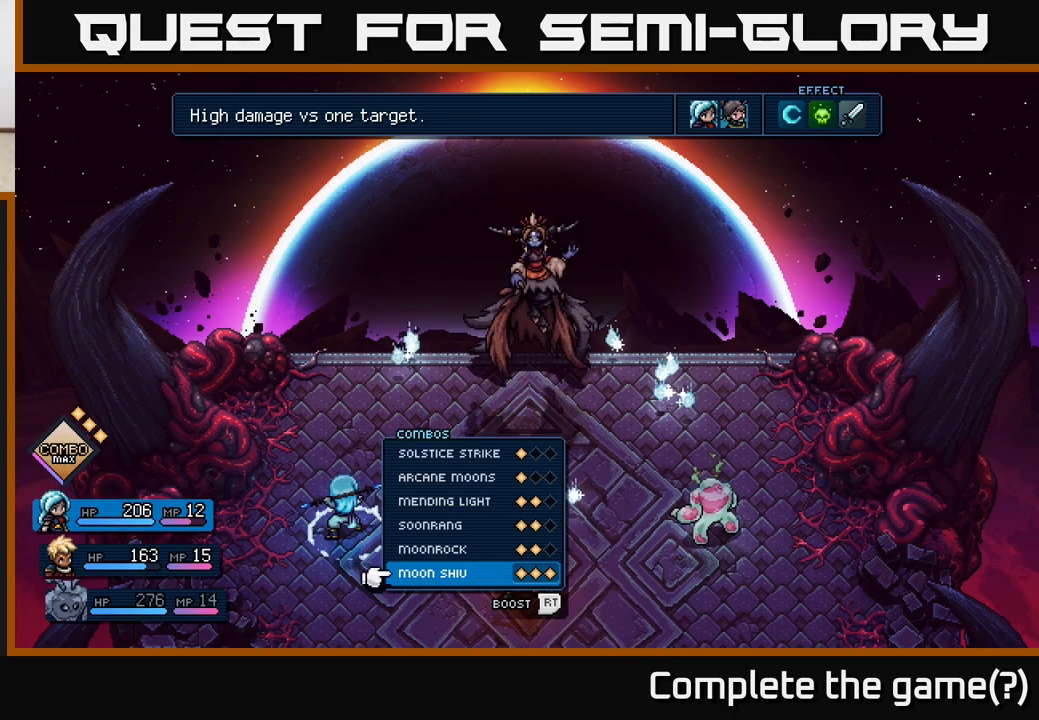
{"buttons": [], "left_stick": "center", "right_stick": "center", "events": [[100, "left_stick", "up"], [267, "left_stick", "center"]]}
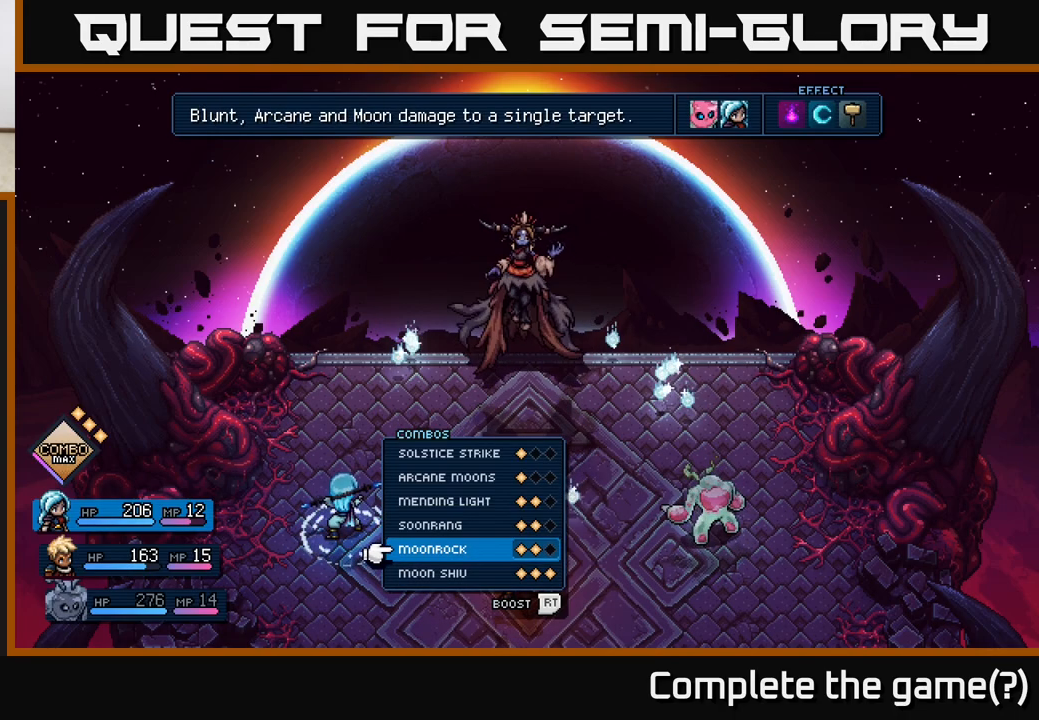
{"buttons": [], "left_stick": "center", "right_stick": "center", "events": []}
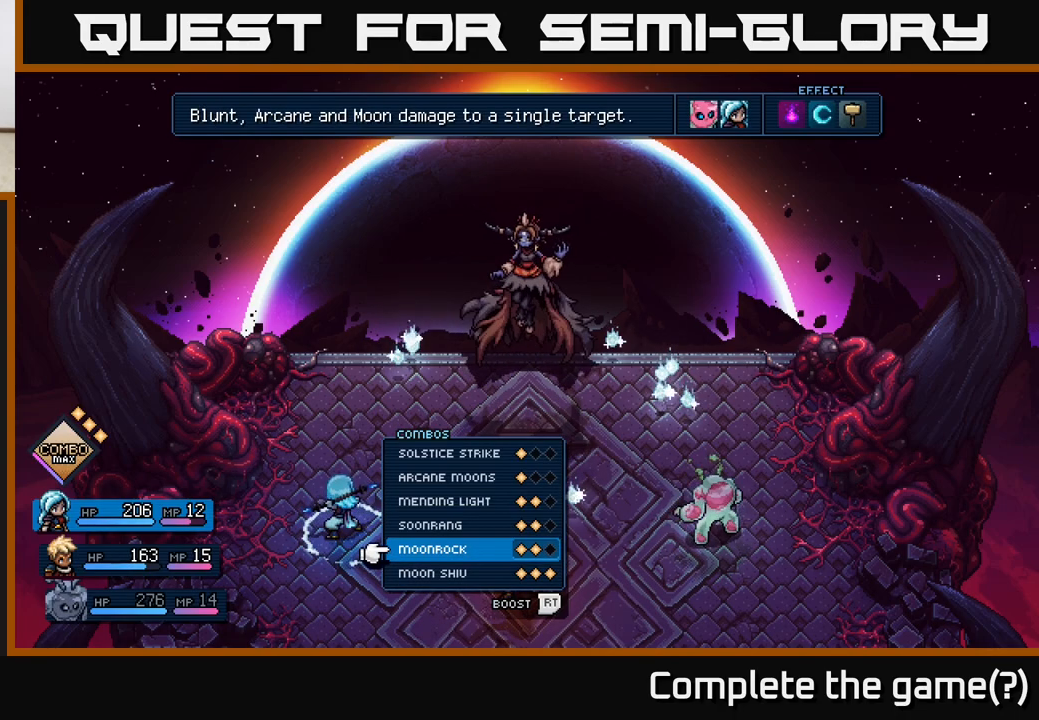
{"buttons": [], "left_stick": "center", "right_stick": "center", "events": []}
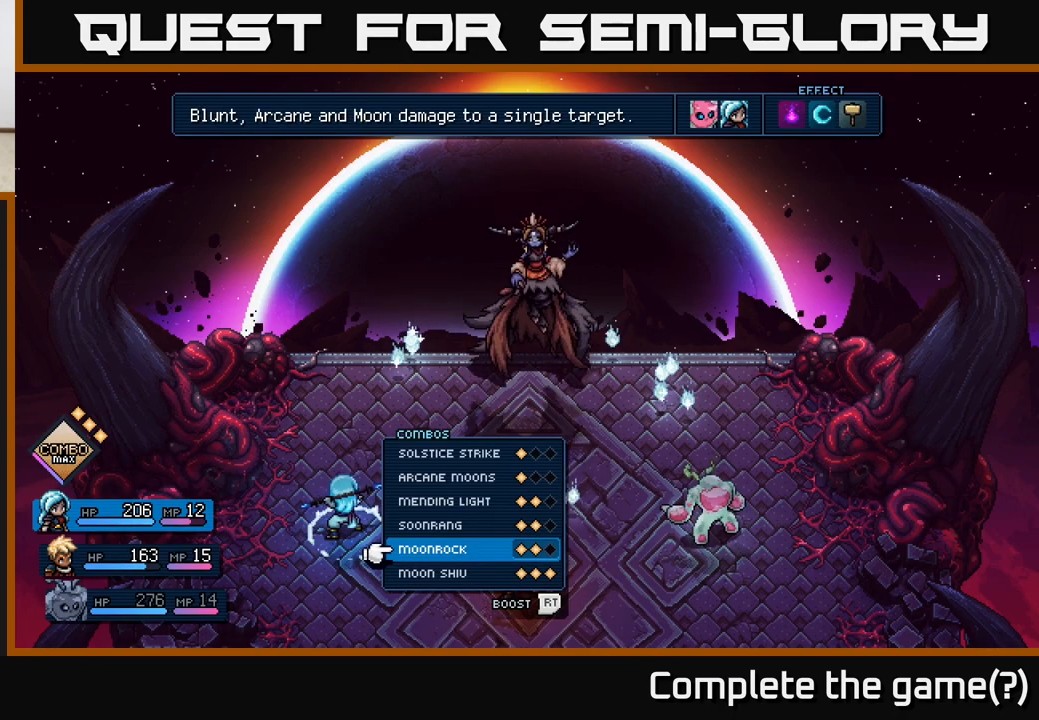
{"buttons": [], "left_stick": "center", "right_stick": "center", "events": [[283, "left_stick", "up"], [433, "left_stick", "center"]]}
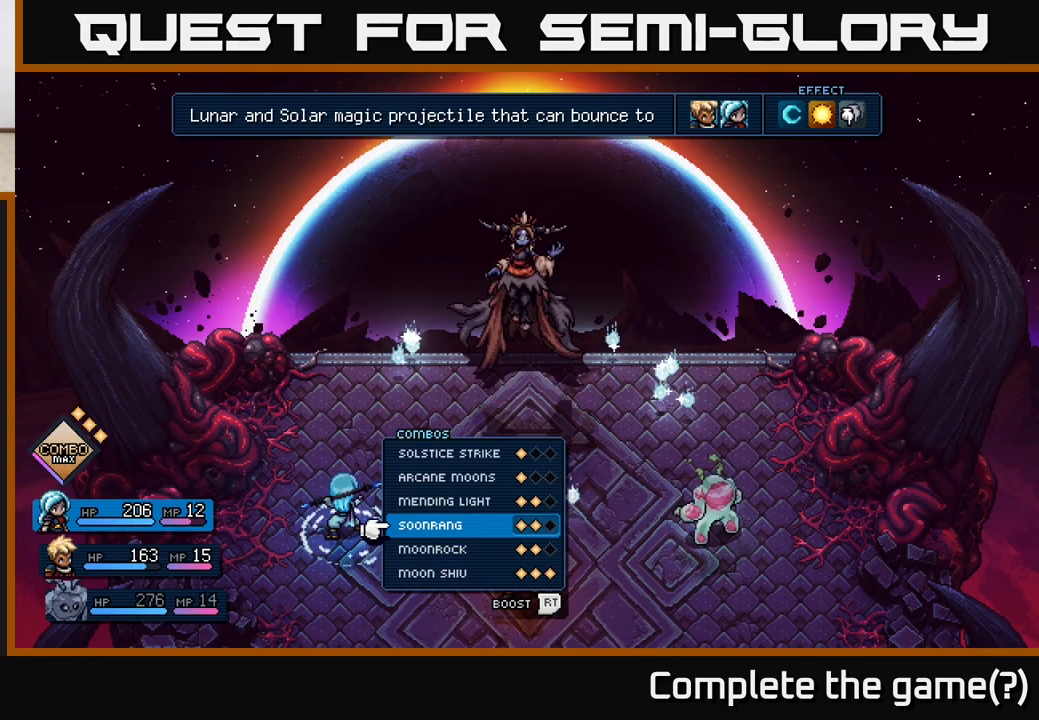
{"buttons": [], "left_stick": "center", "right_stick": "center", "events": []}
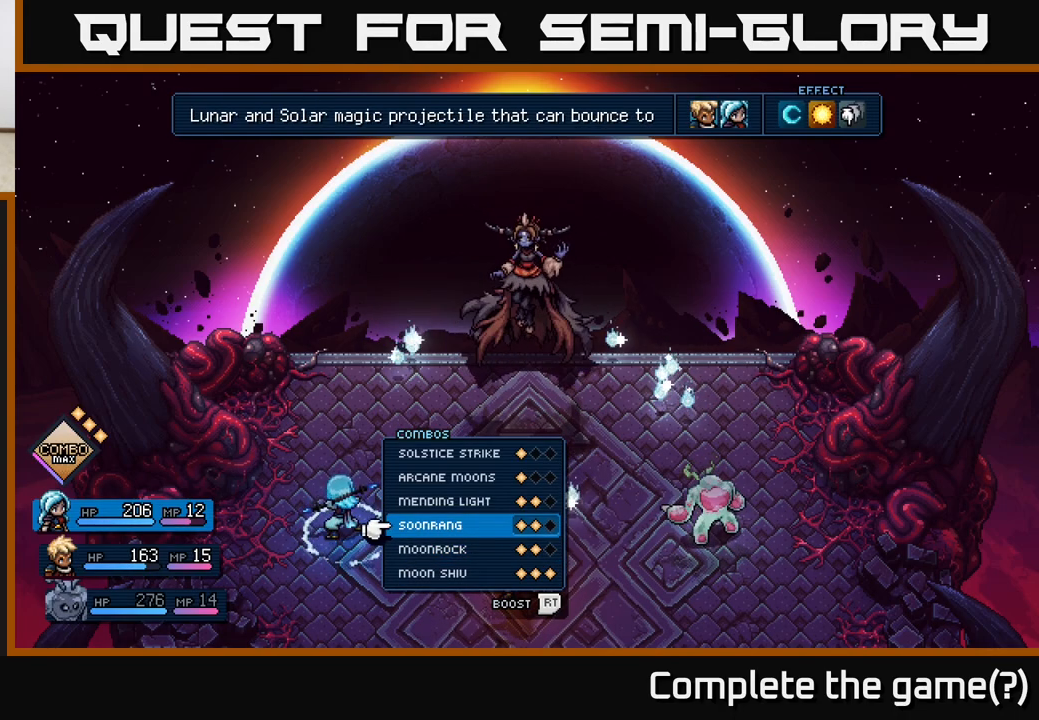
{"buttons": [], "left_stick": "center", "right_stick": "center", "events": [[267, "left_stick", "down"], [433, "left_stick", "center"]]}
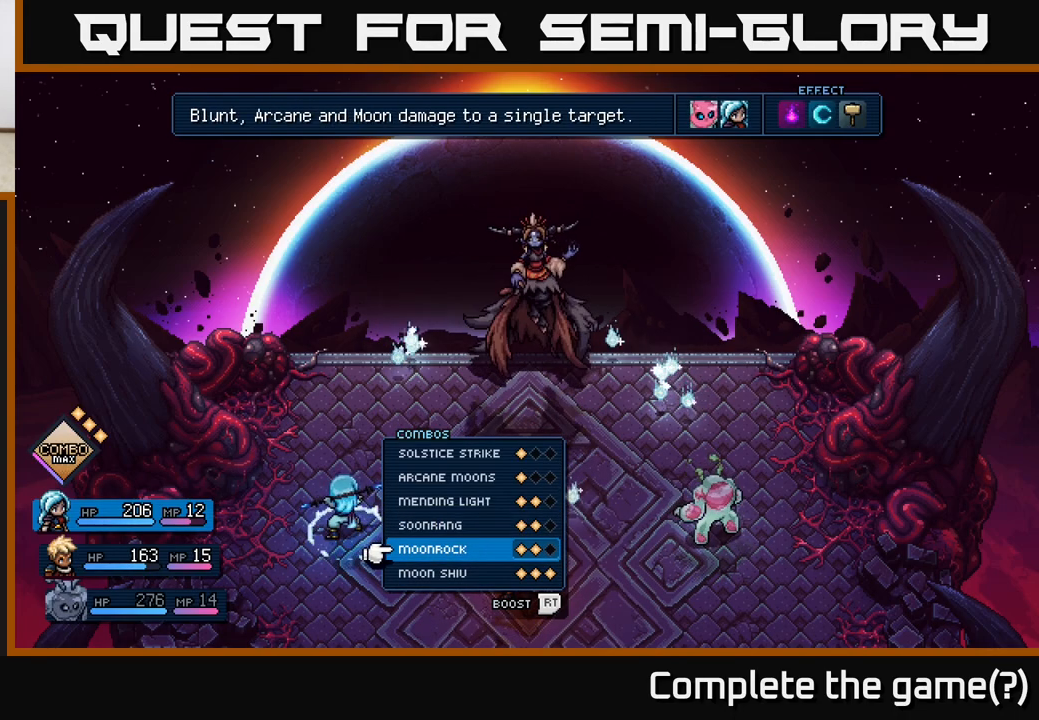
{"buttons": [], "left_stick": "center", "right_stick": "center", "events": [[17, "left_stick", "up"], [150, "left_stick", "center"], [217, "left_stick", "up"], [367, "left_stick", "center"]]}
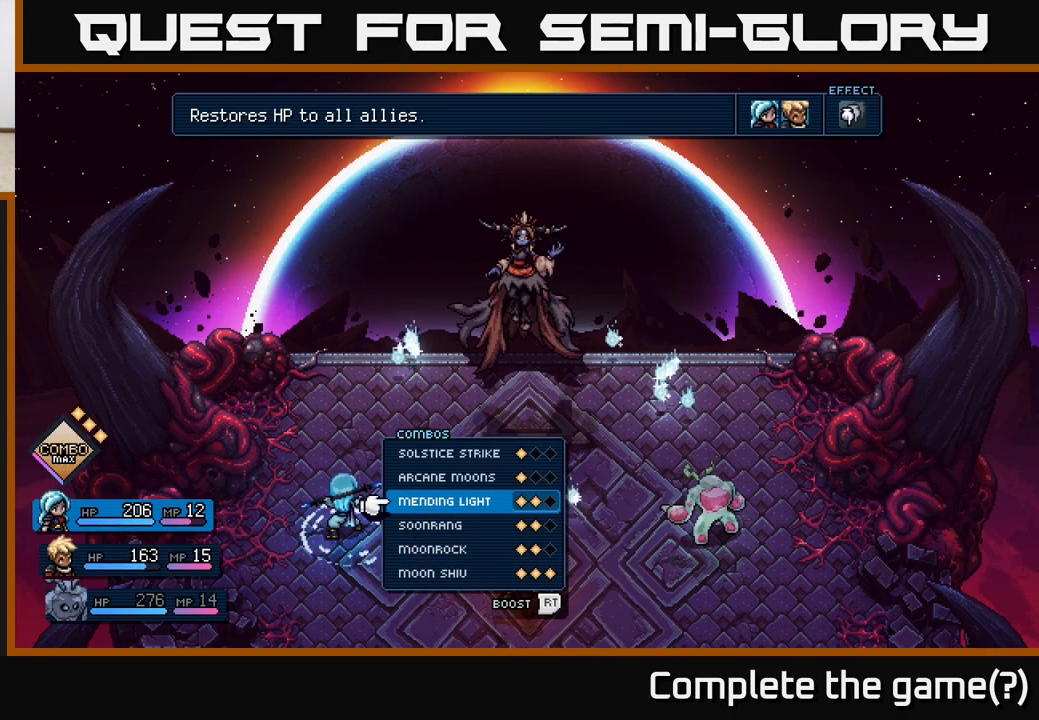
{"buttons": [], "left_stick": "up", "right_stick": "center", "events": [[200, "left_stick", "up"], [350, "left_stick", "center"], [417, "left_stick", "up"]]}
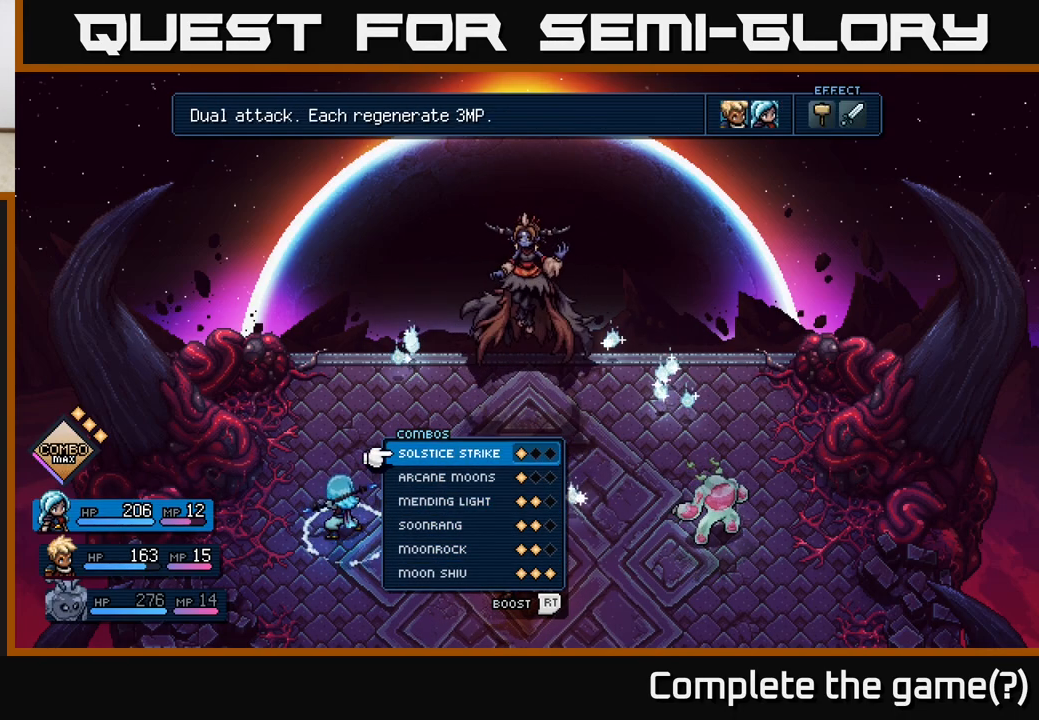
{"buttons": [], "left_stick": "center", "right_stick": "center", "events": [[83, "left_stick", "center"]]}
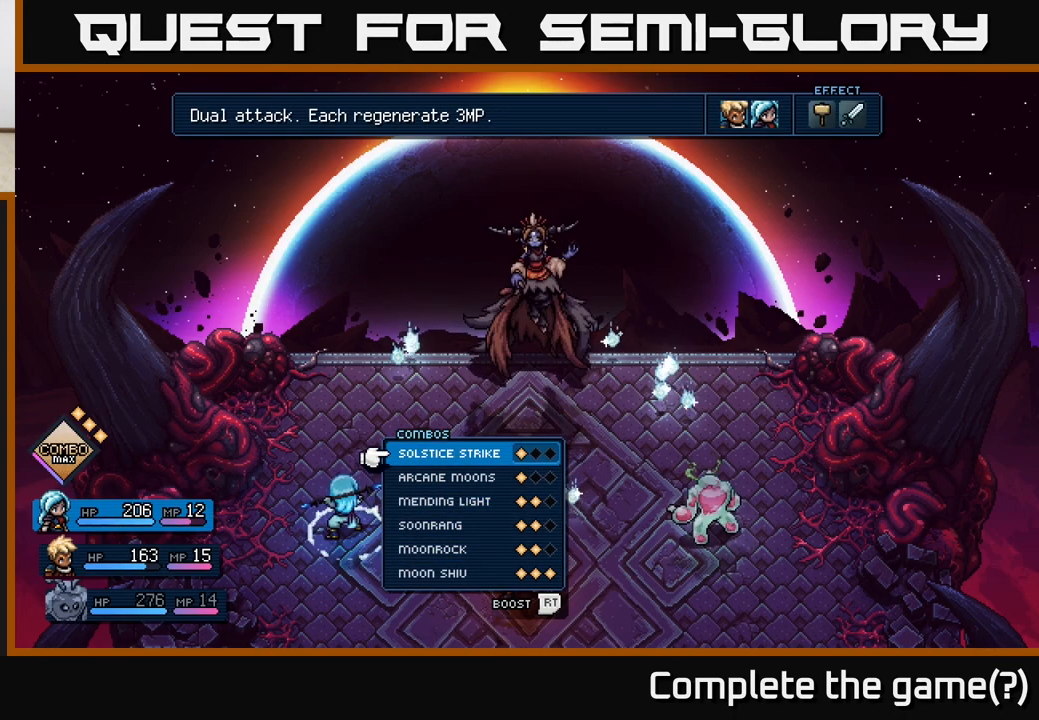
{"buttons": [], "left_stick": "center", "right_stick": "center", "events": [[33, "A", "down"], [100, "A", "up"]]}
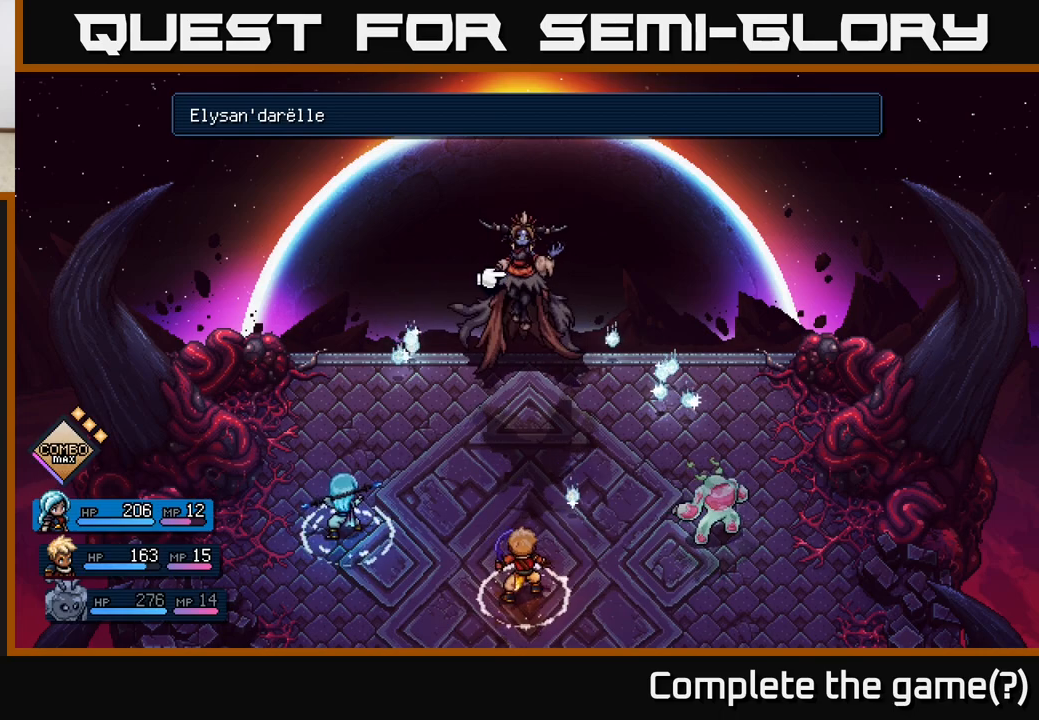
{"buttons": [], "left_stick": "center", "right_stick": "center", "events": []}